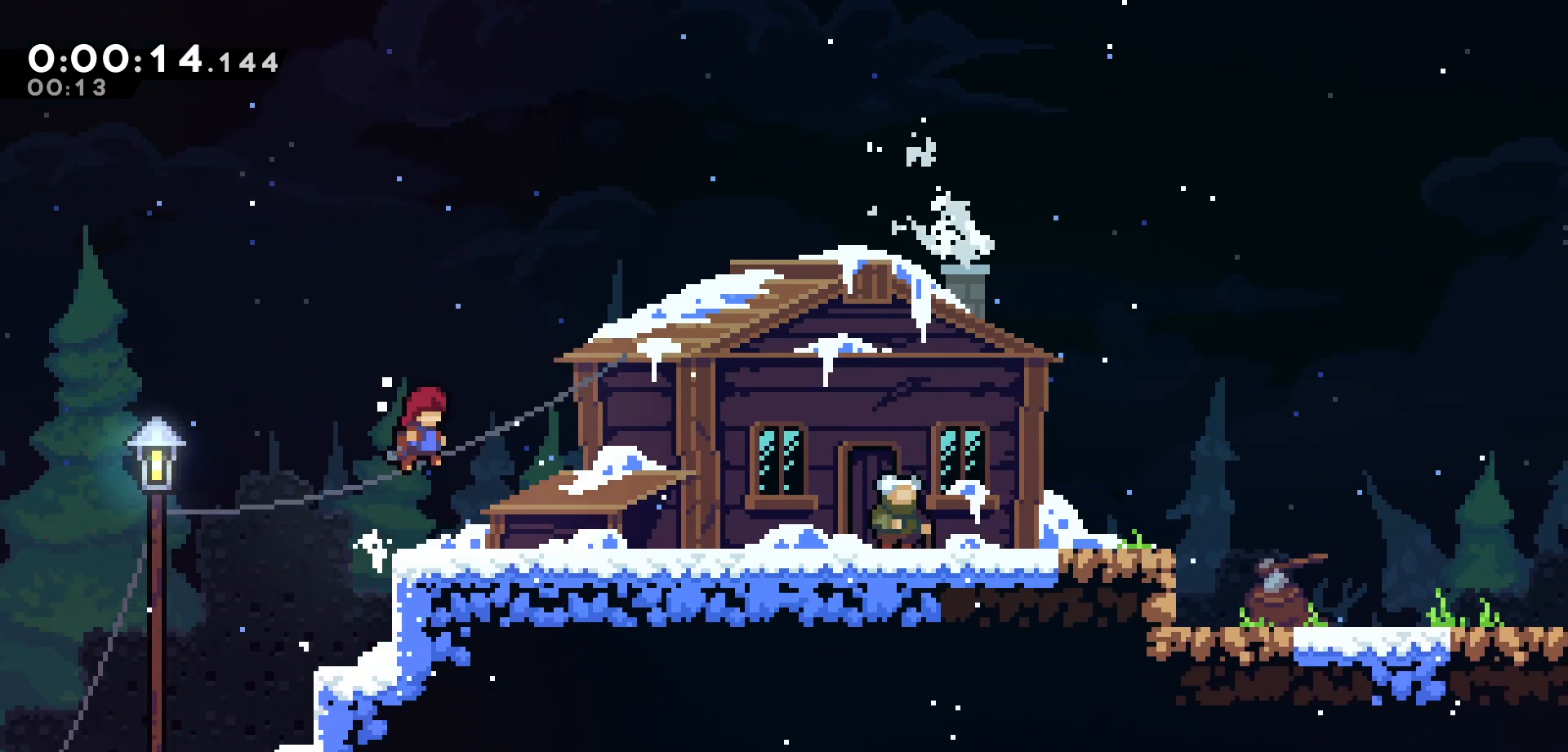
Gameplay with keyboard; each line is a JSON object with the keys held at the frame after it. "events" lists presses ("down") and releases ("up") of "dash", "demo", "down", "grab", "jump", "jump2", "left", "pause", "right", "talk" and "up" between this image and that frame as [ms after this image, input, new state], when the widget could be followed in between. No other keys are recorded. Mouse input is not recorded. Key names are as the overlay labels them; some are game actions (e.g. jump) rather than physical keys.
{"keys": ["right"], "events": [[183, "grab", "up"], [200, "jump", "up"]]}
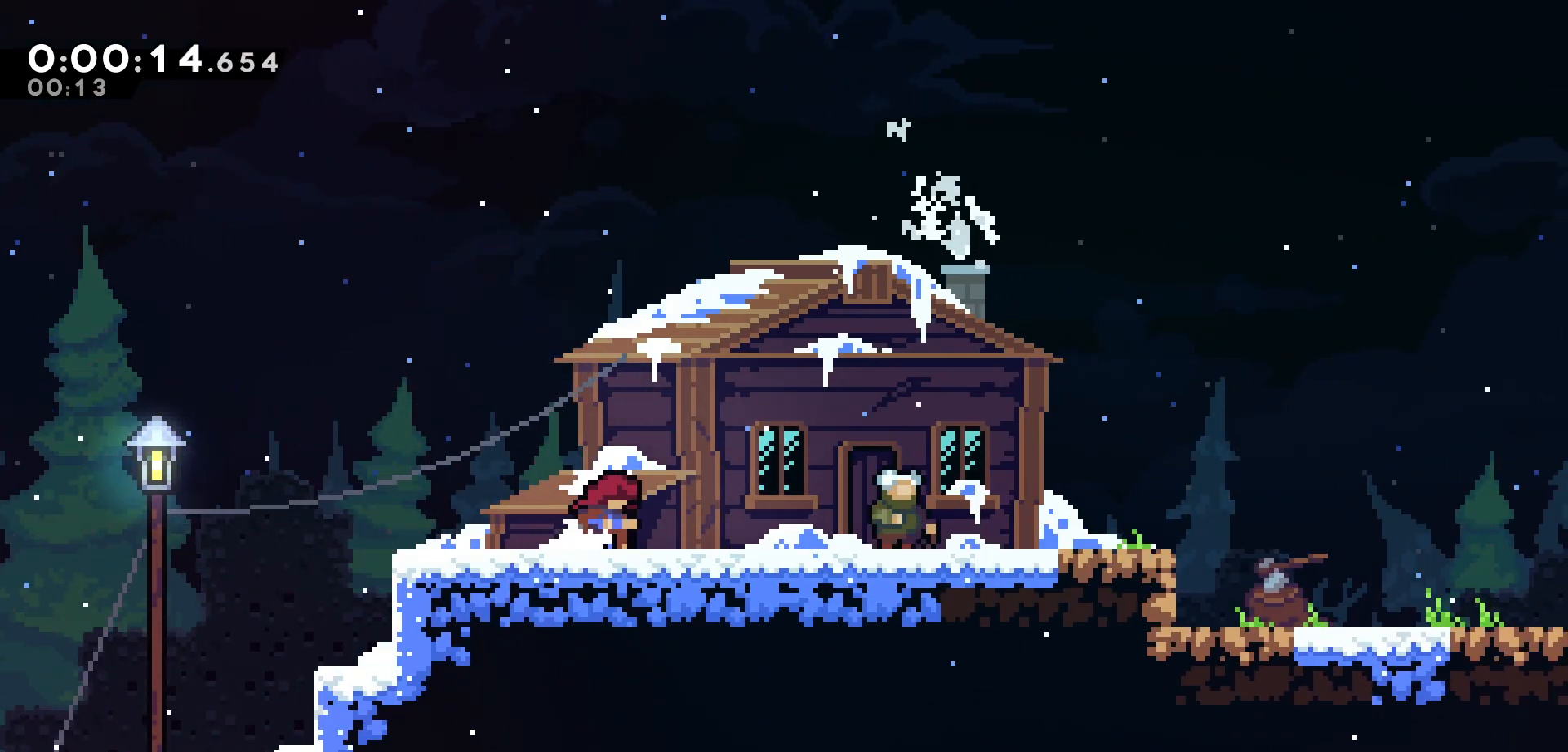
{"keys": ["right"], "events": [[167, "pause", "down"], [167, "right", "up"], [250, "pause", "up"], [300, "down", "down"], [350, "down", "up"], [400, "jump", "down"], [483, "jump", "up"], [500, "right", "down"]]}
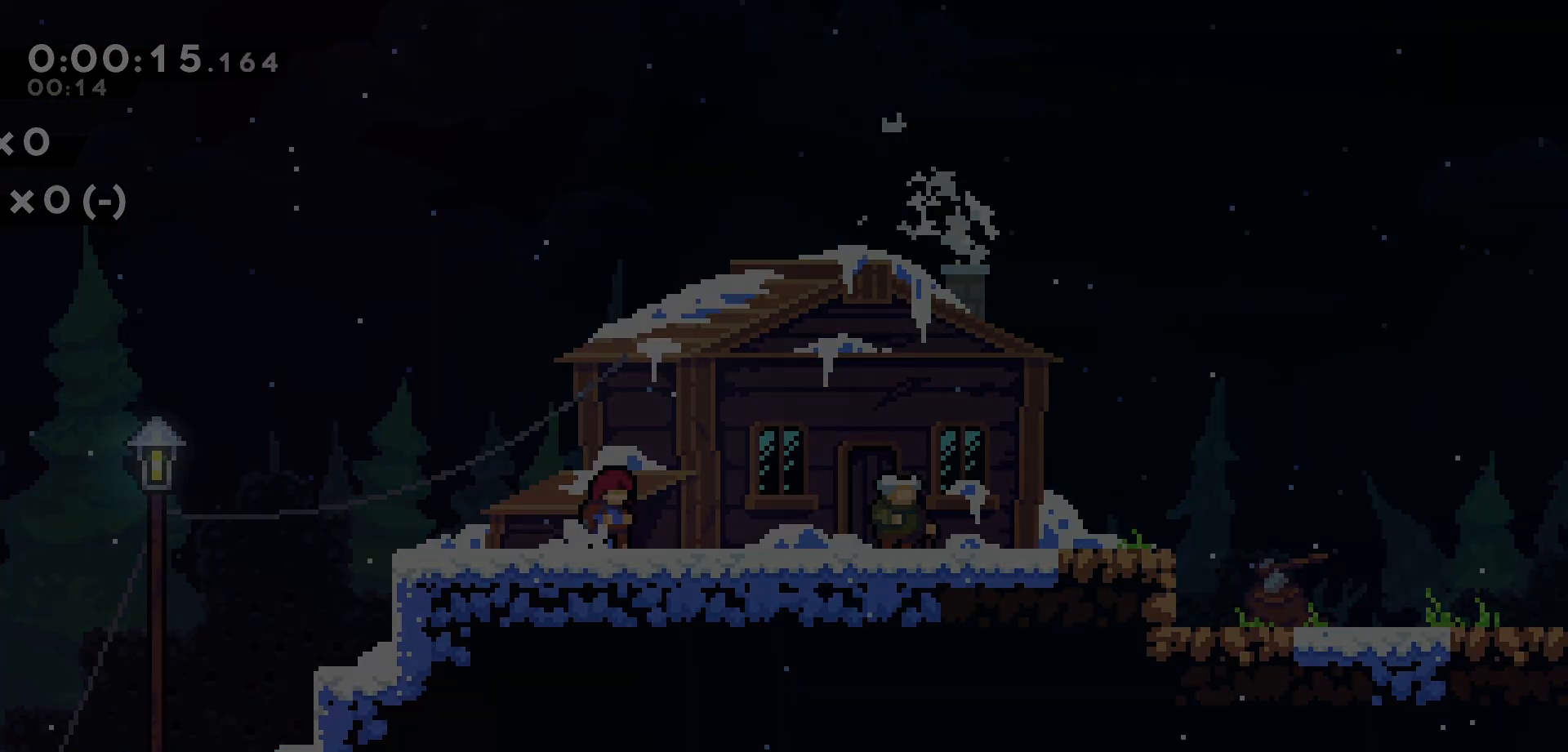
{"keys": ["right"], "events": []}
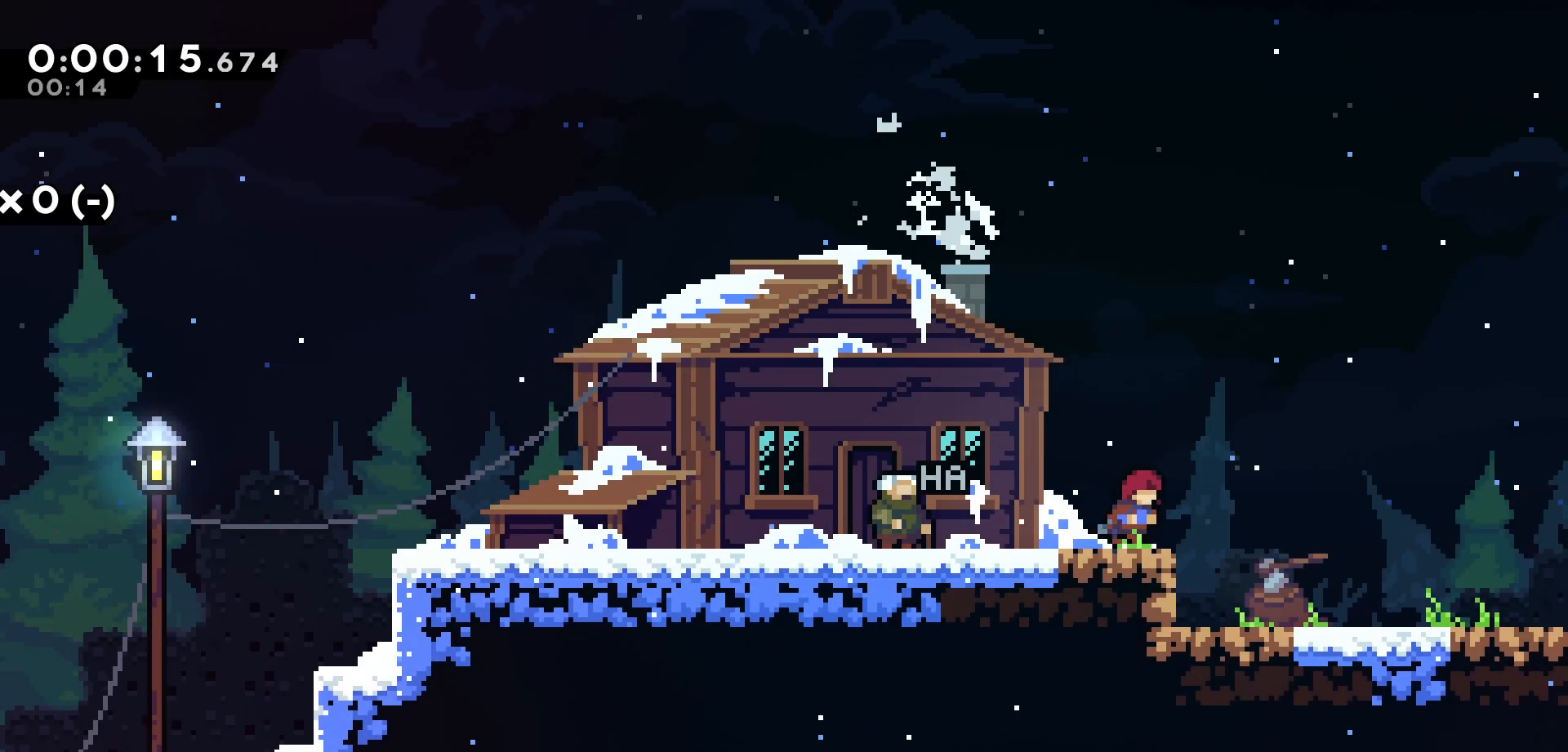
{"keys": ["jump", "right"], "events": [[67, "jump", "down"], [133, "jump", "up"], [483, "jump", "down"]]}
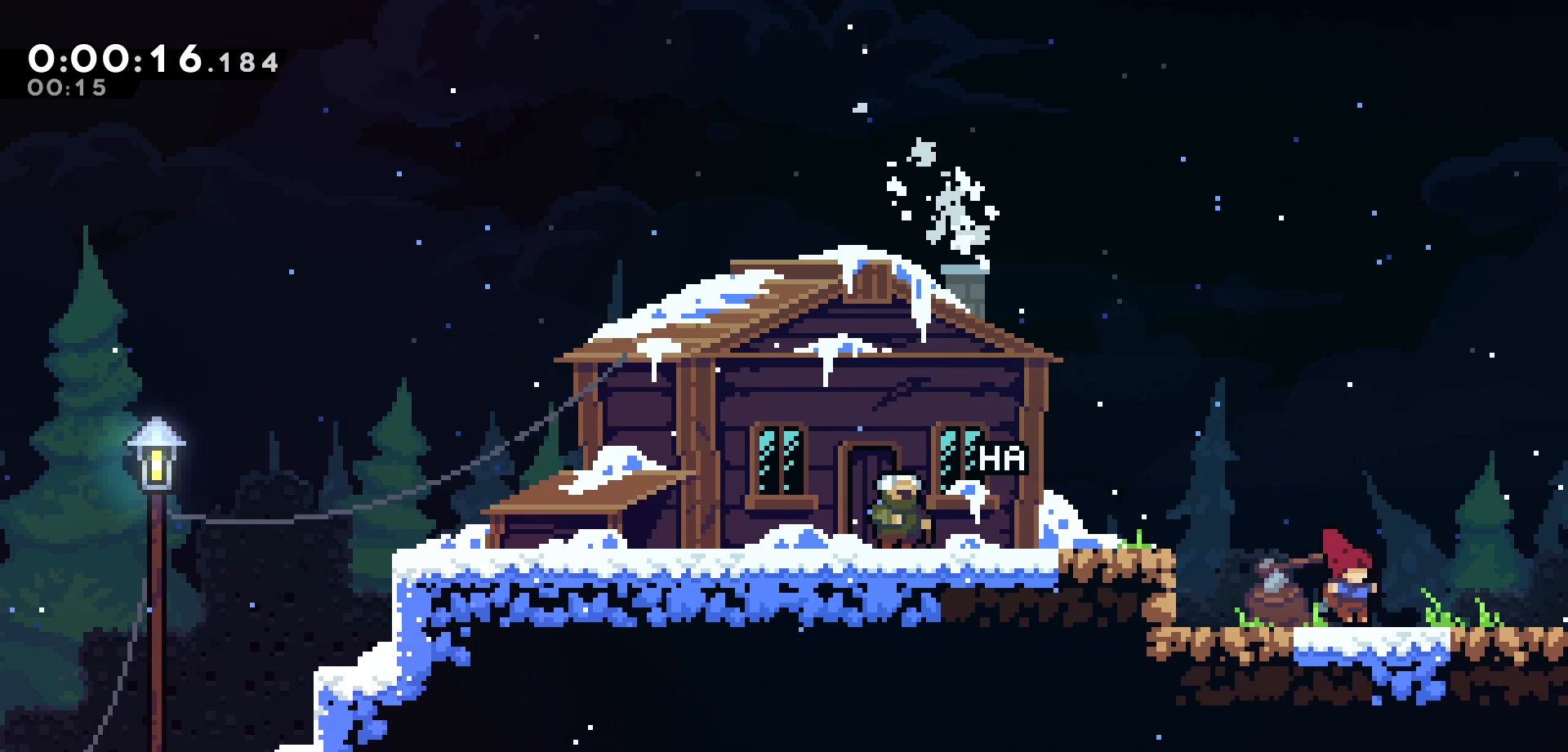
{"keys": ["right"], "events": [[50, "jump", "up"], [267, "jump", "down"], [317, "jump", "up"]]}
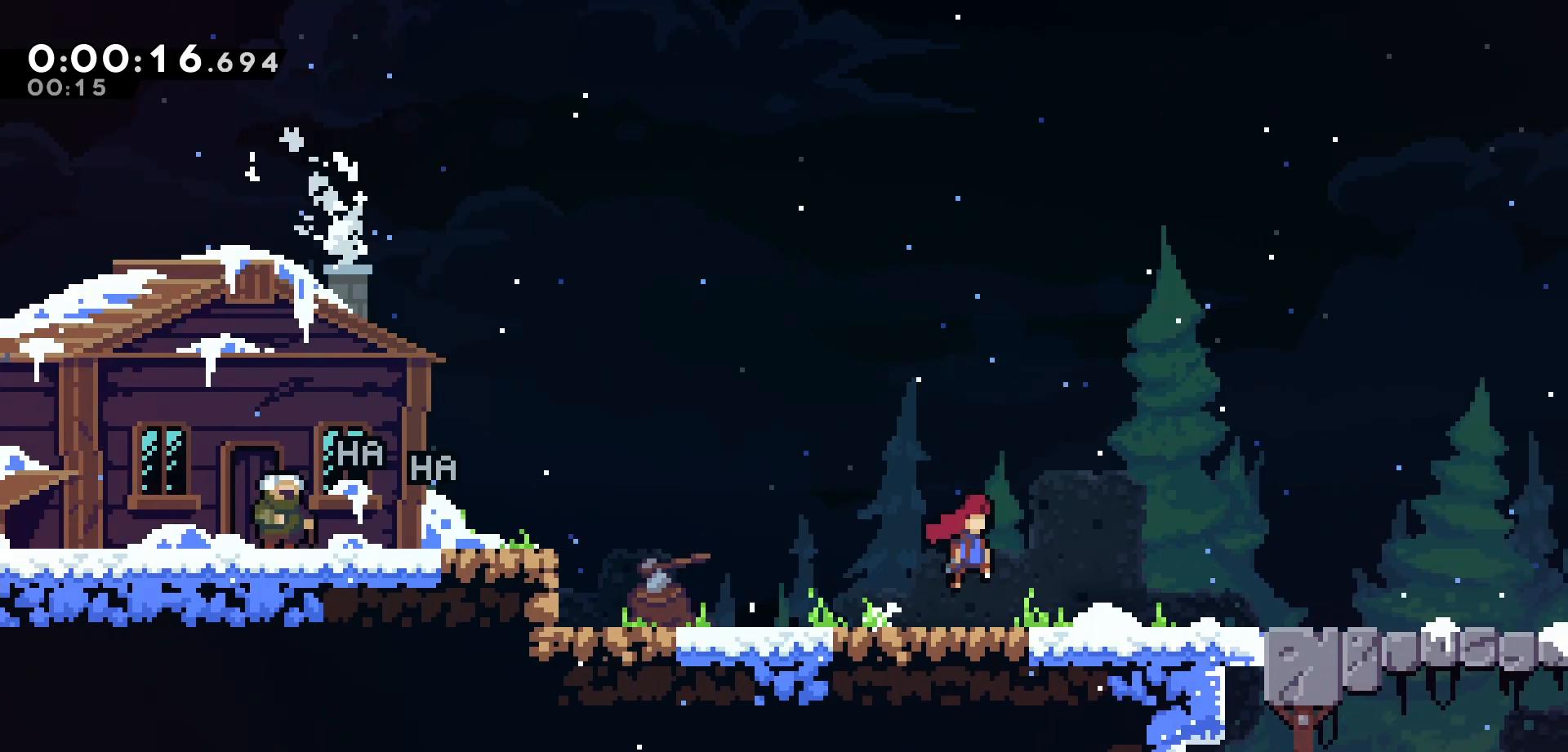
{"keys": ["right"], "events": []}
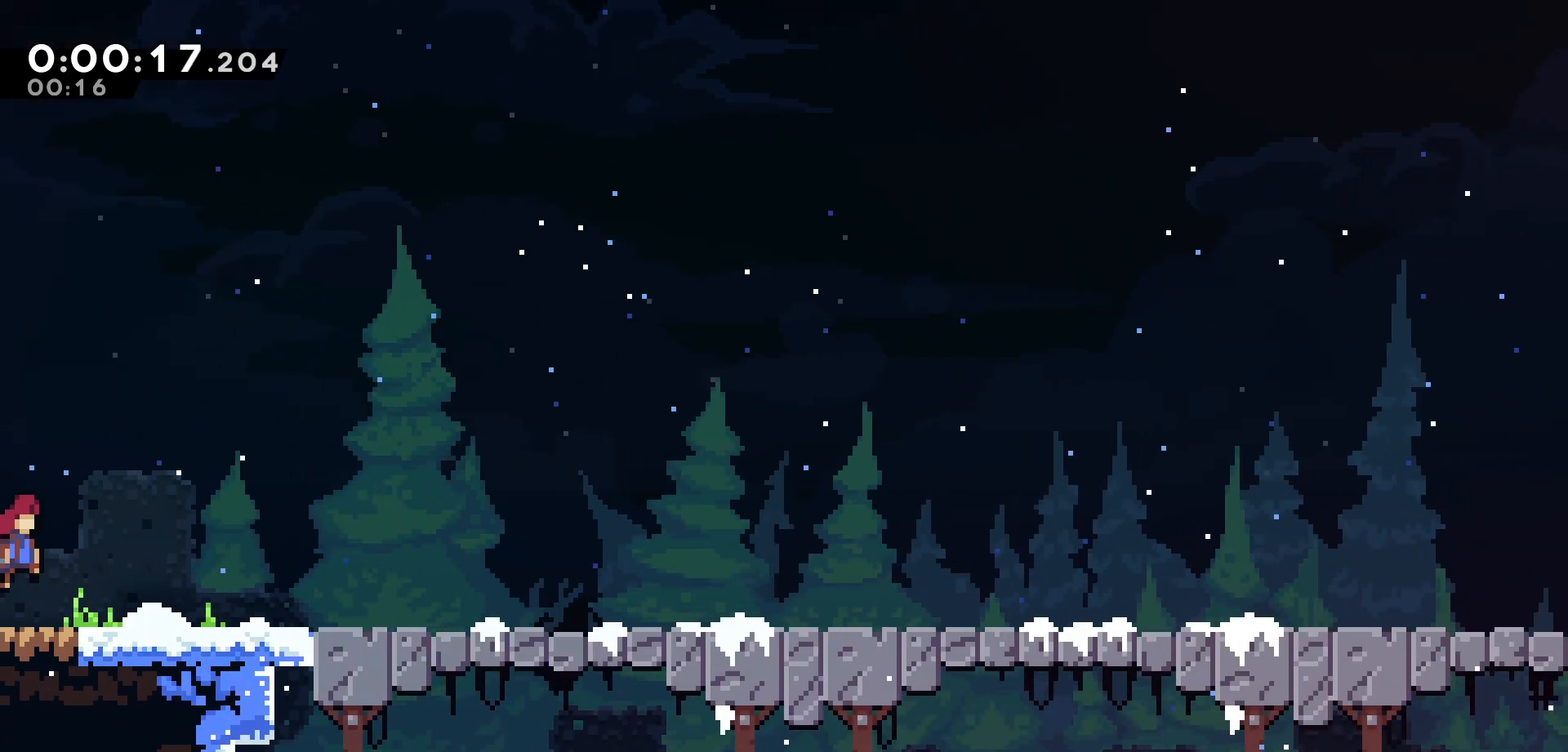
{"keys": ["right"], "events": [[217, "jump", "down"], [333, "jump", "up"]]}
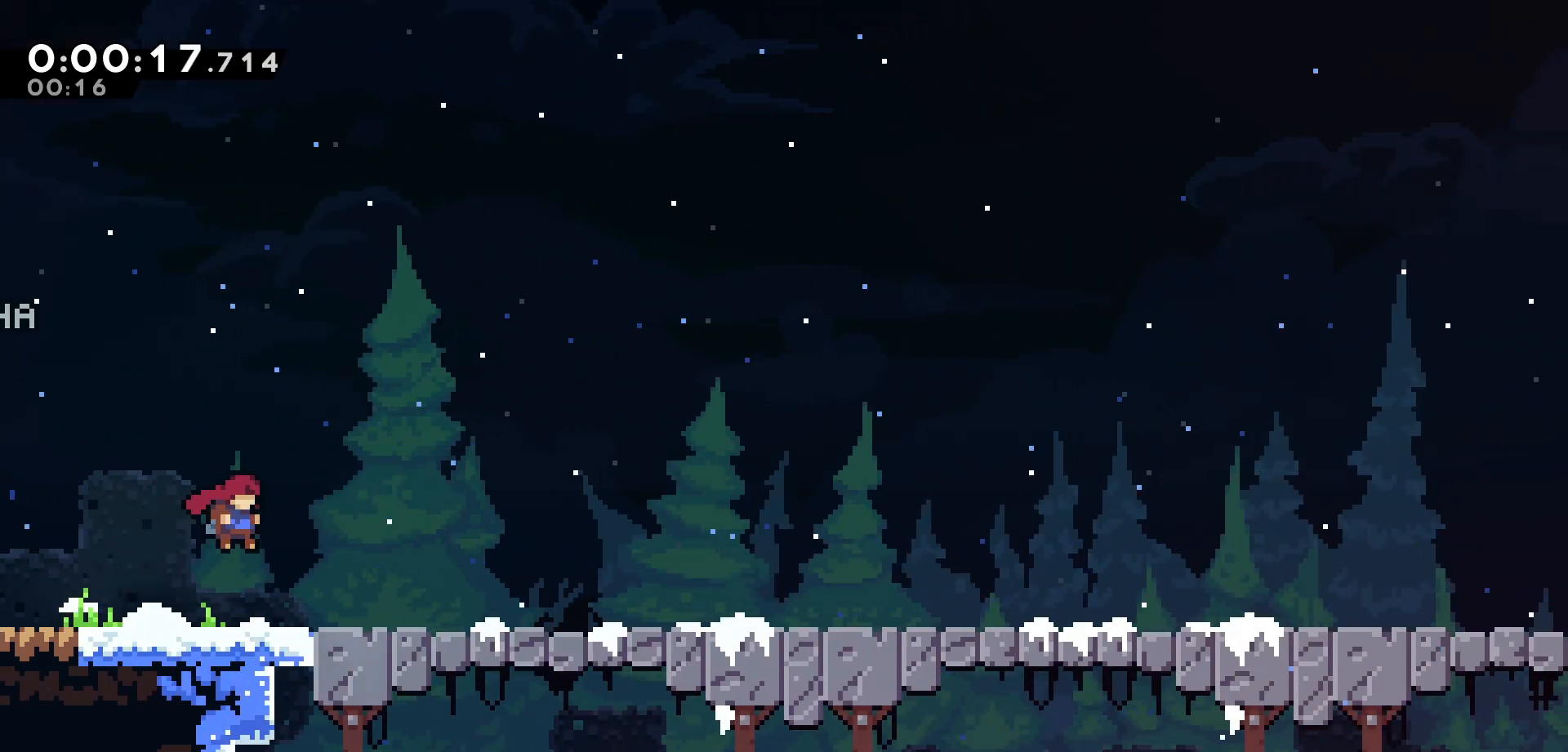
{"keys": ["right"], "events": [[83, "jump", "down"], [200, "jump", "up"]]}
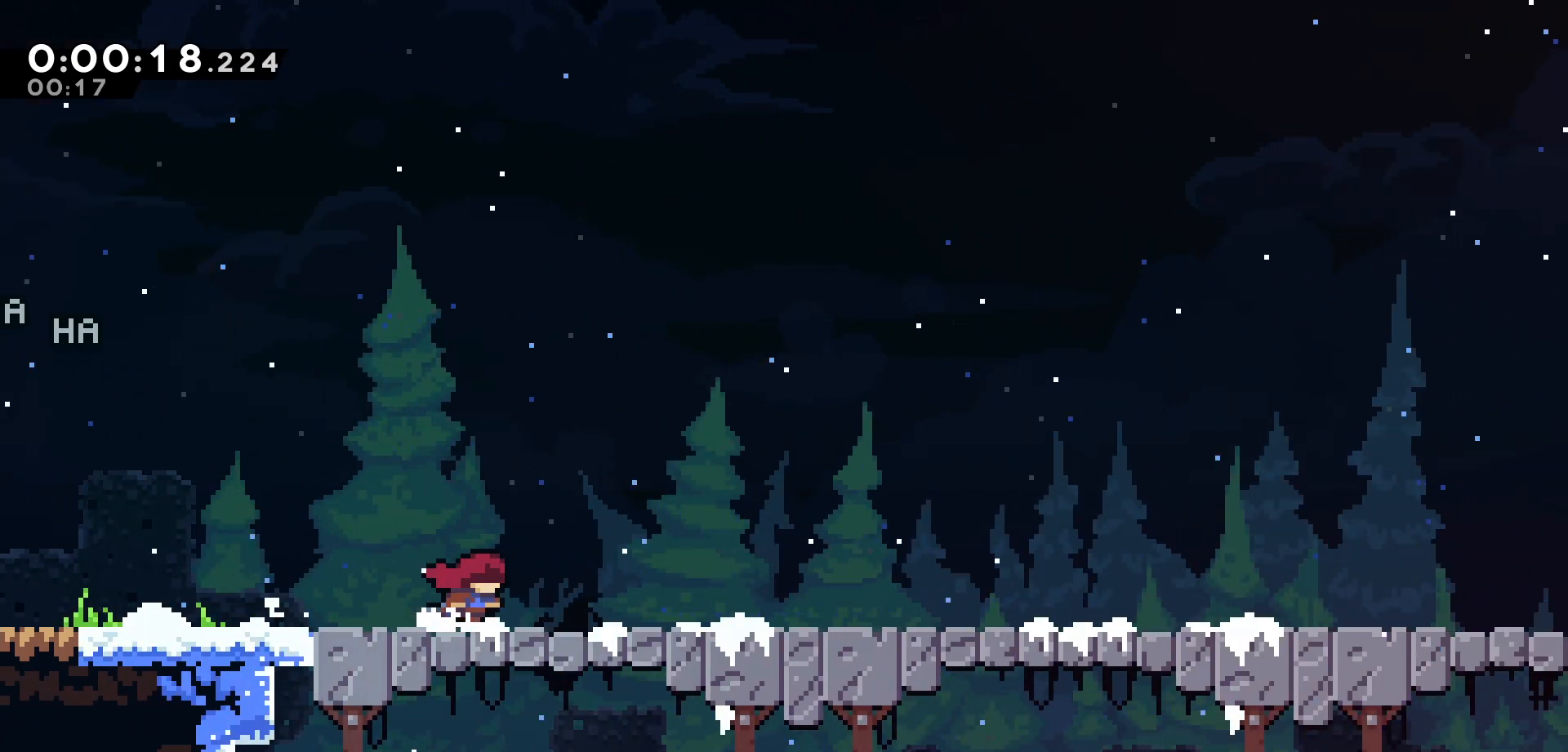
{"keys": ["right"], "events": [[33, "jump", "down"], [100, "jump", "up"], [350, "jump", "down"], [400, "jump", "up"]]}
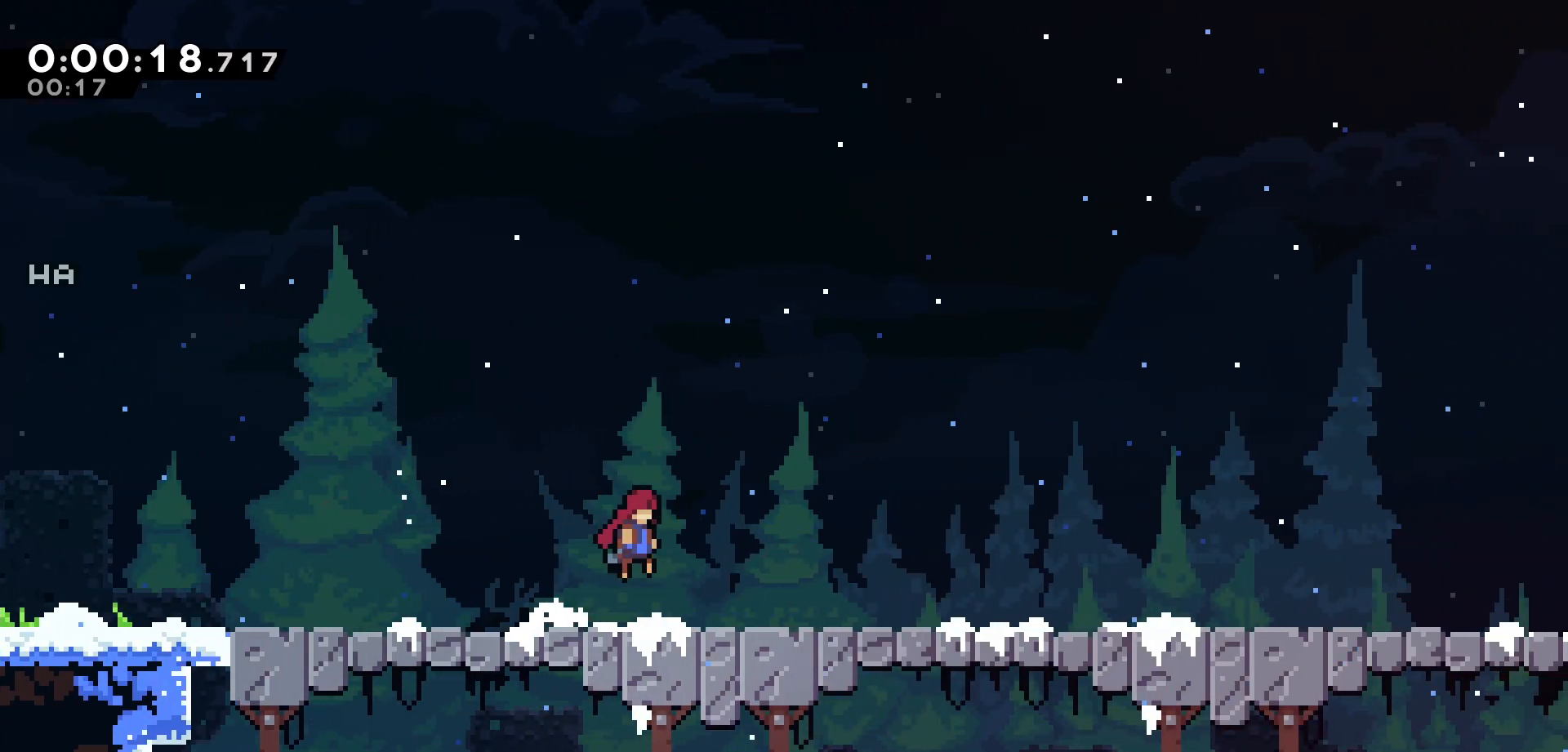
{"keys": ["right"], "events": [[183, "jump", "down"], [233, "jump", "up"]]}
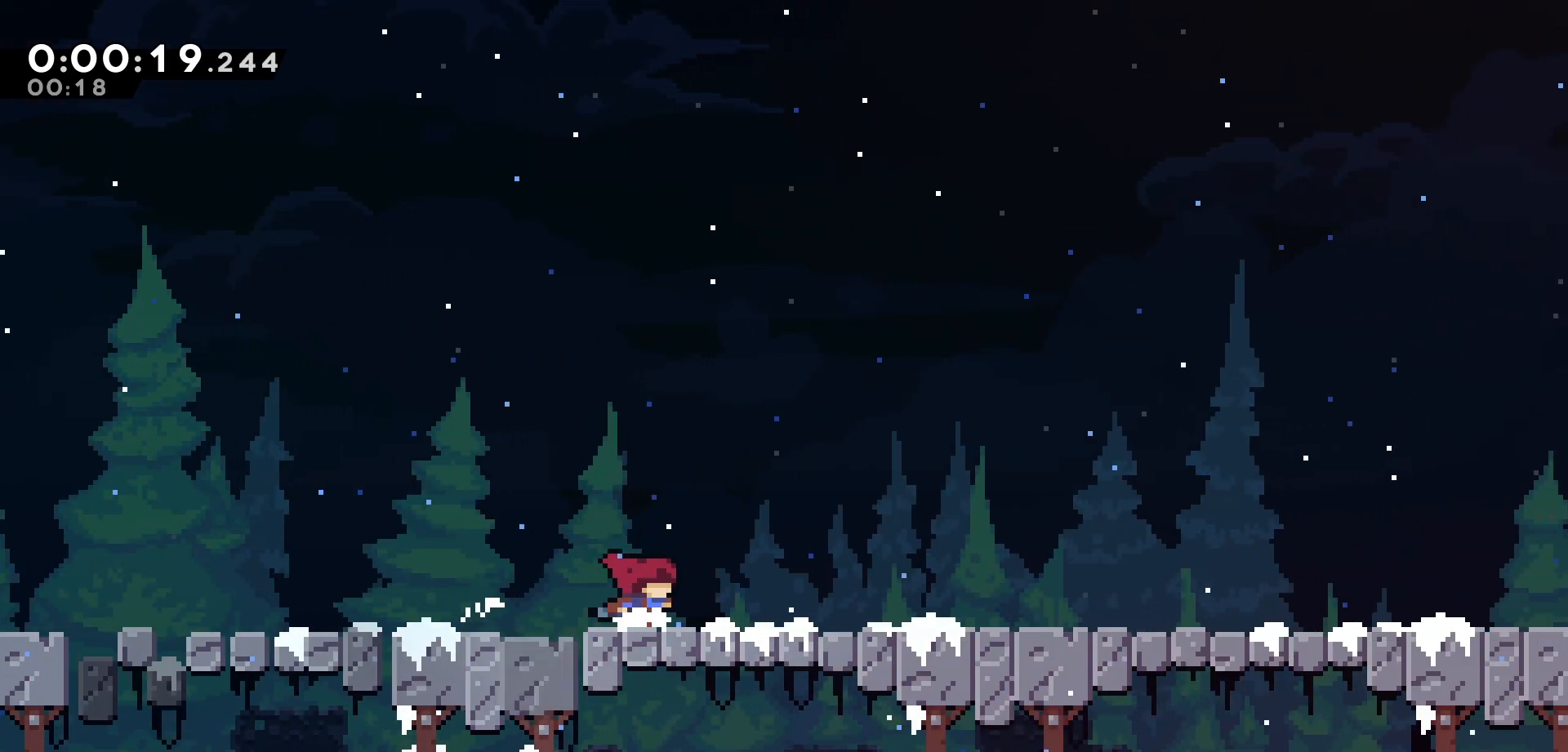
{"keys": ["right"], "events": [[33, "jump", "down"], [67, "jump", "up"], [333, "jump", "down"], [383, "jump", "up"]]}
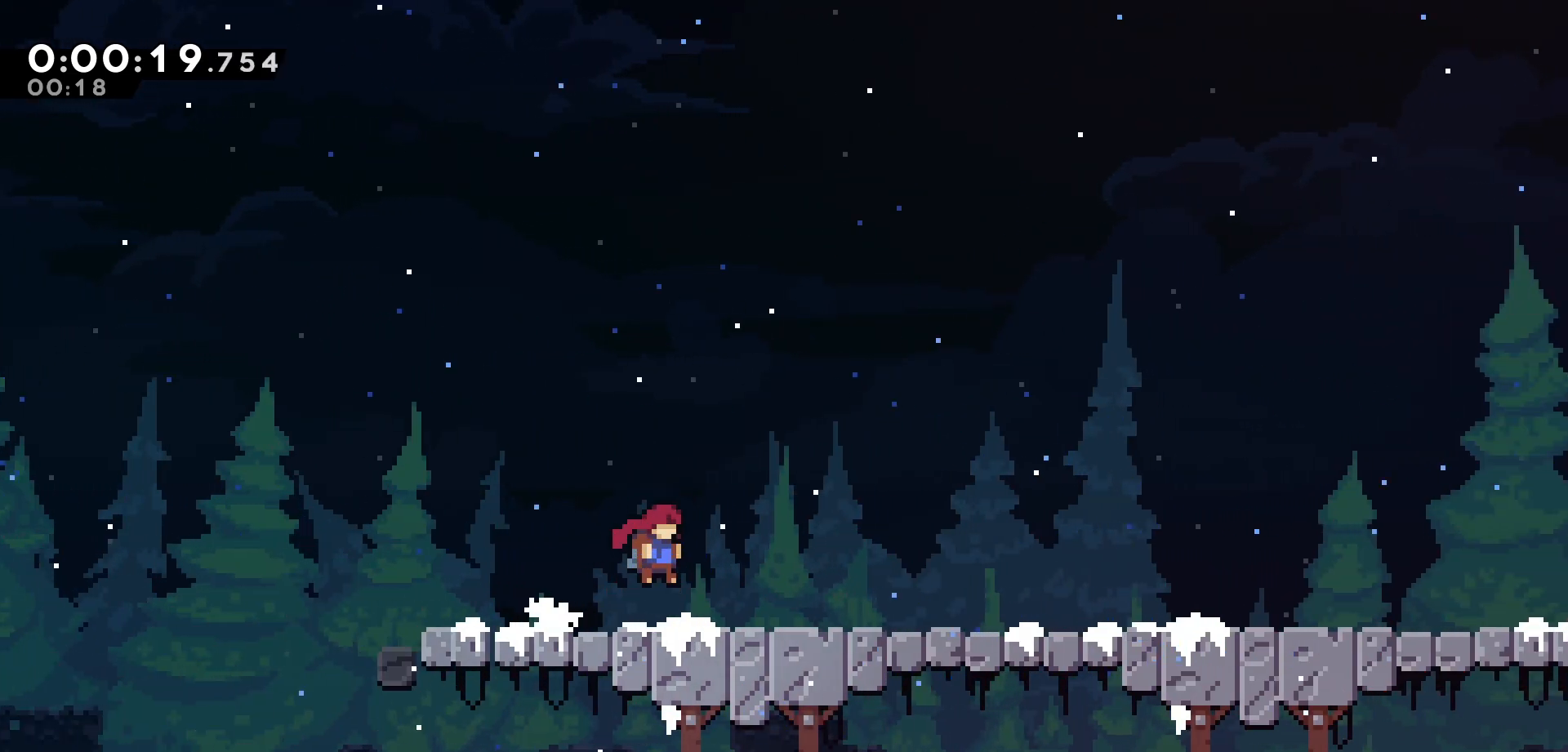
{"keys": ["right"], "events": [[117, "jump", "down"], [167, "jump", "up"], [383, "jump", "down"], [467, "jump", "up"]]}
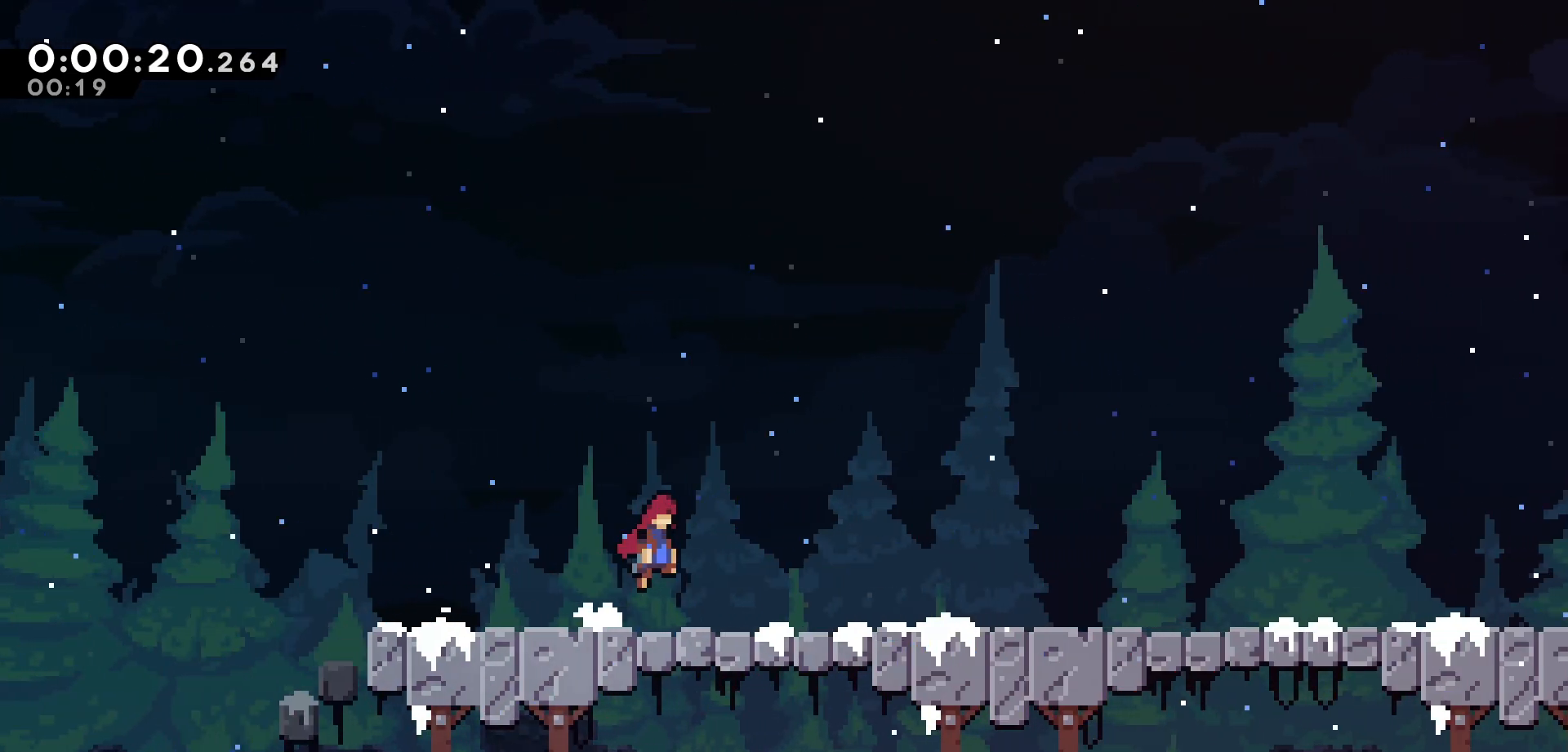
{"keys": ["right"], "events": [[167, "jump", "down"], [217, "jump", "up"], [433, "jump", "down"], [483, "jump", "up"]]}
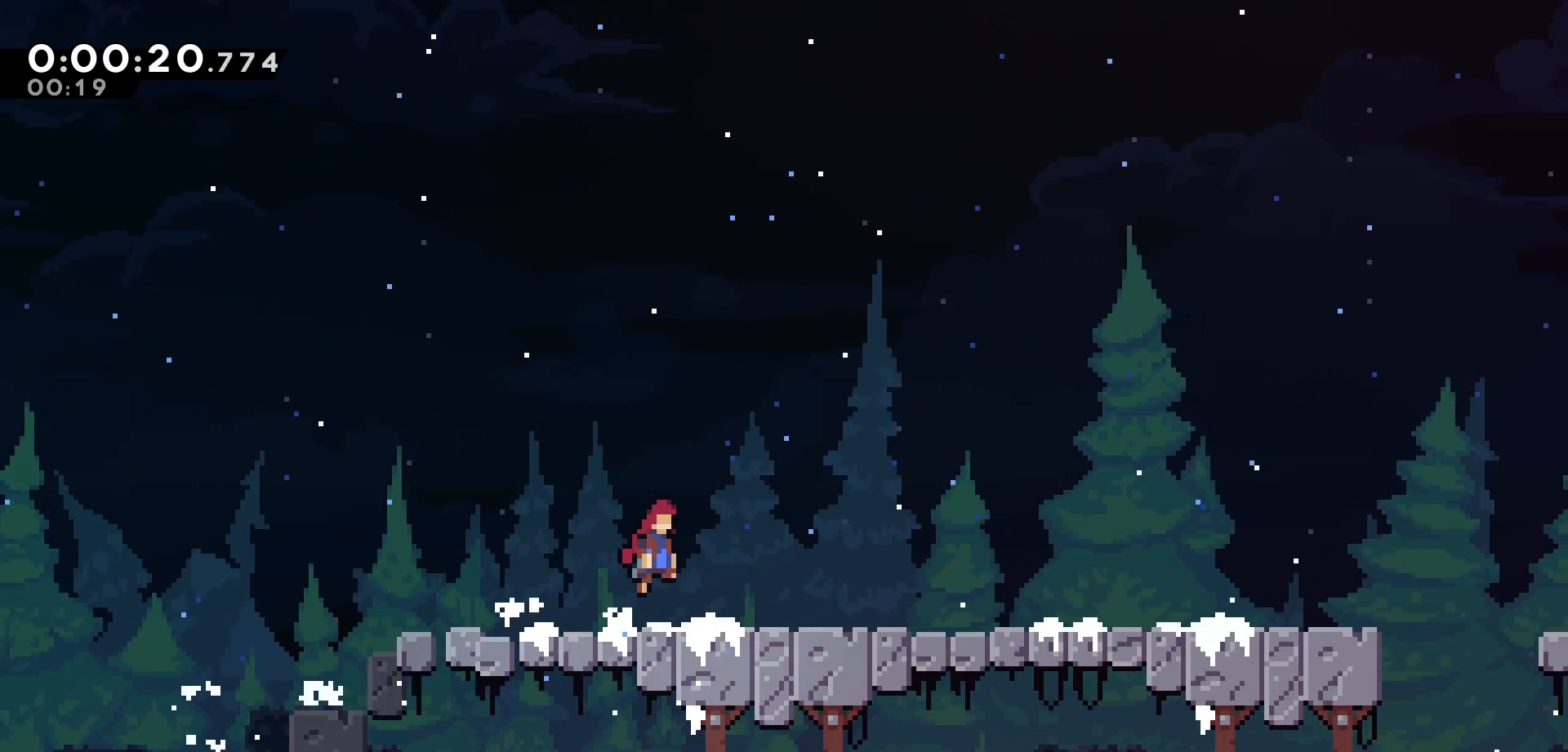
{"keys": ["right"], "events": [[233, "jump", "down"], [283, "jump", "up"]]}
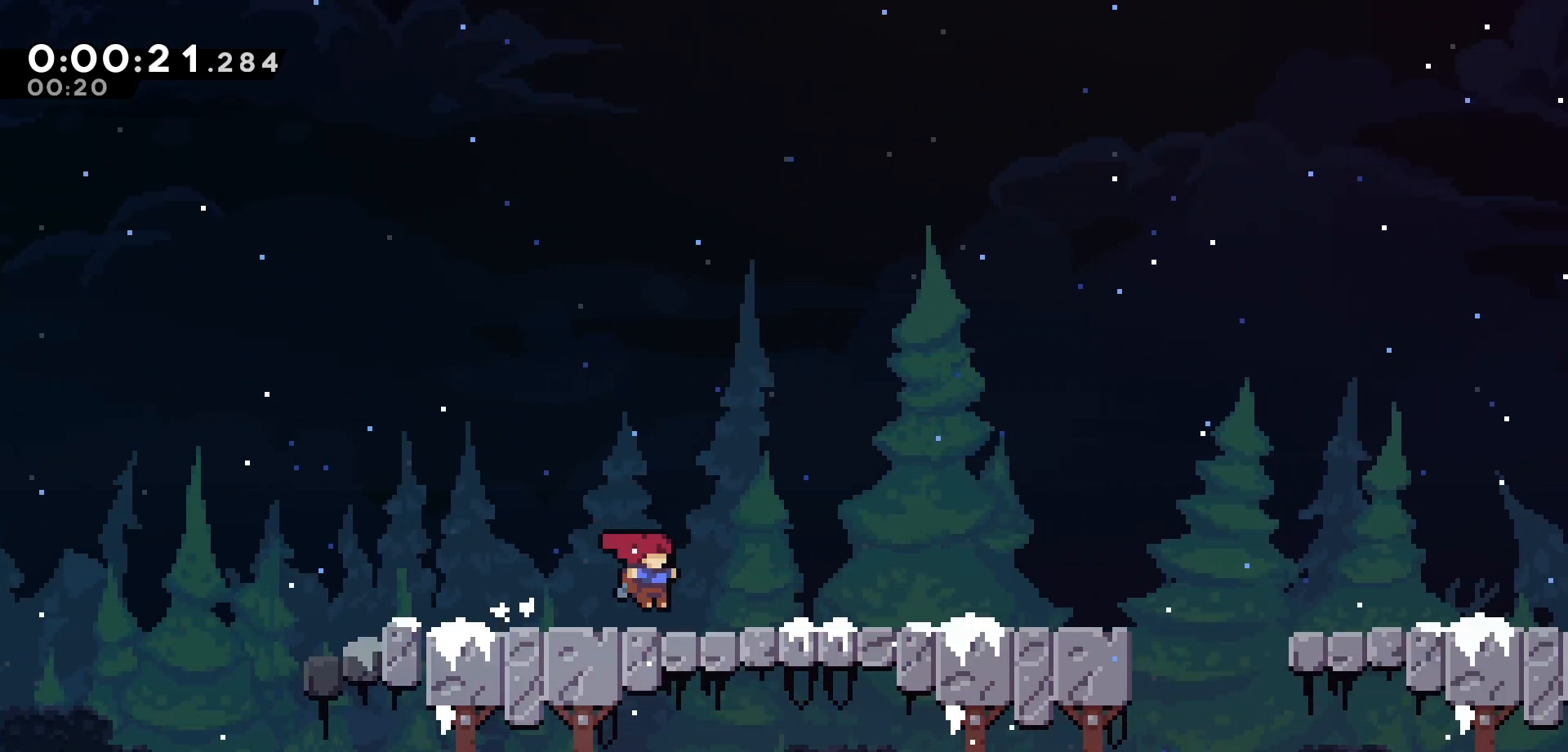
{"keys": ["right"], "events": [[17, "jump", "down"], [83, "jump", "up"], [283, "jump", "down"], [333, "jump", "up"]]}
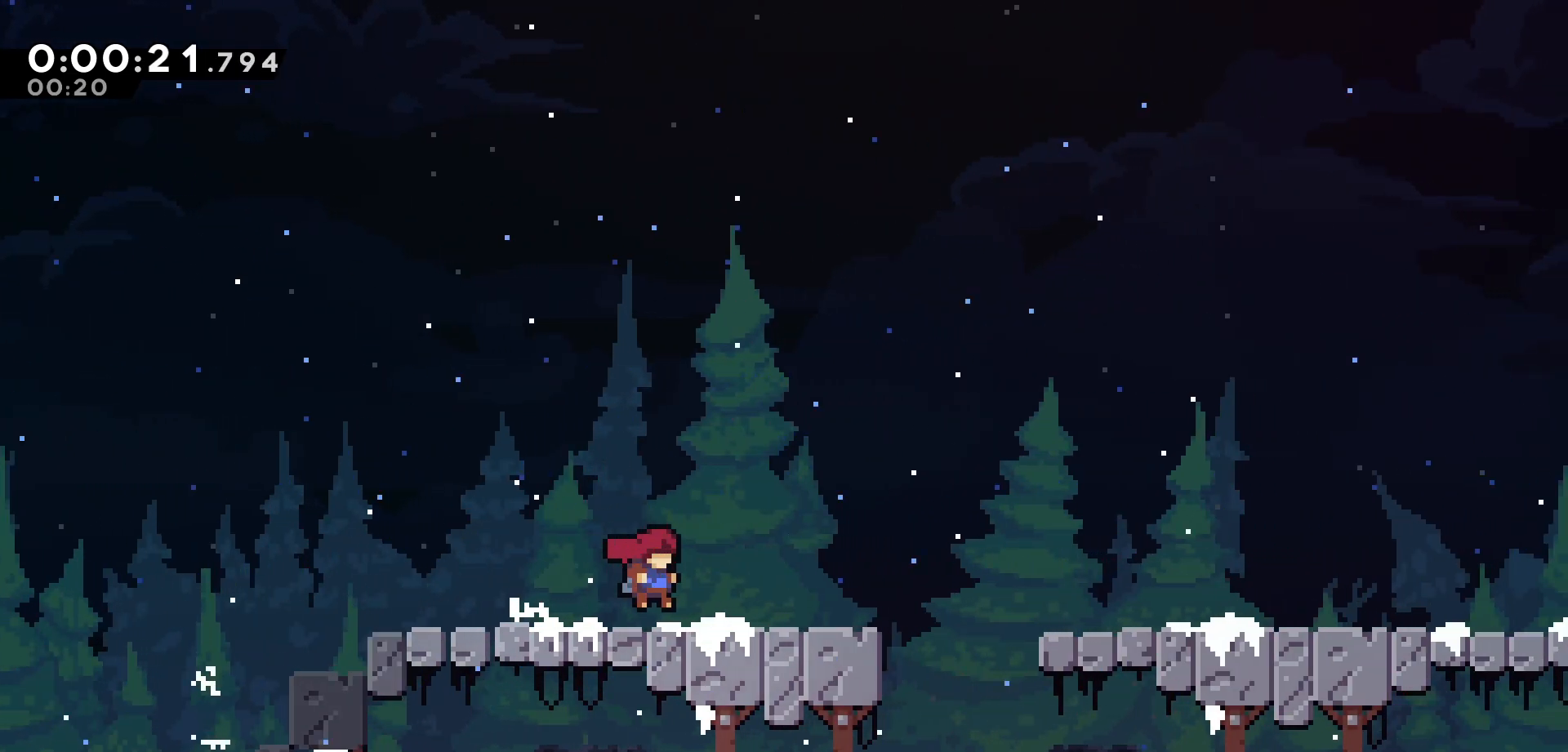
{"keys": ["jump", "right"], "events": [[83, "jump", "down"], [100, "jump", "up"], [333, "jump", "down"]]}
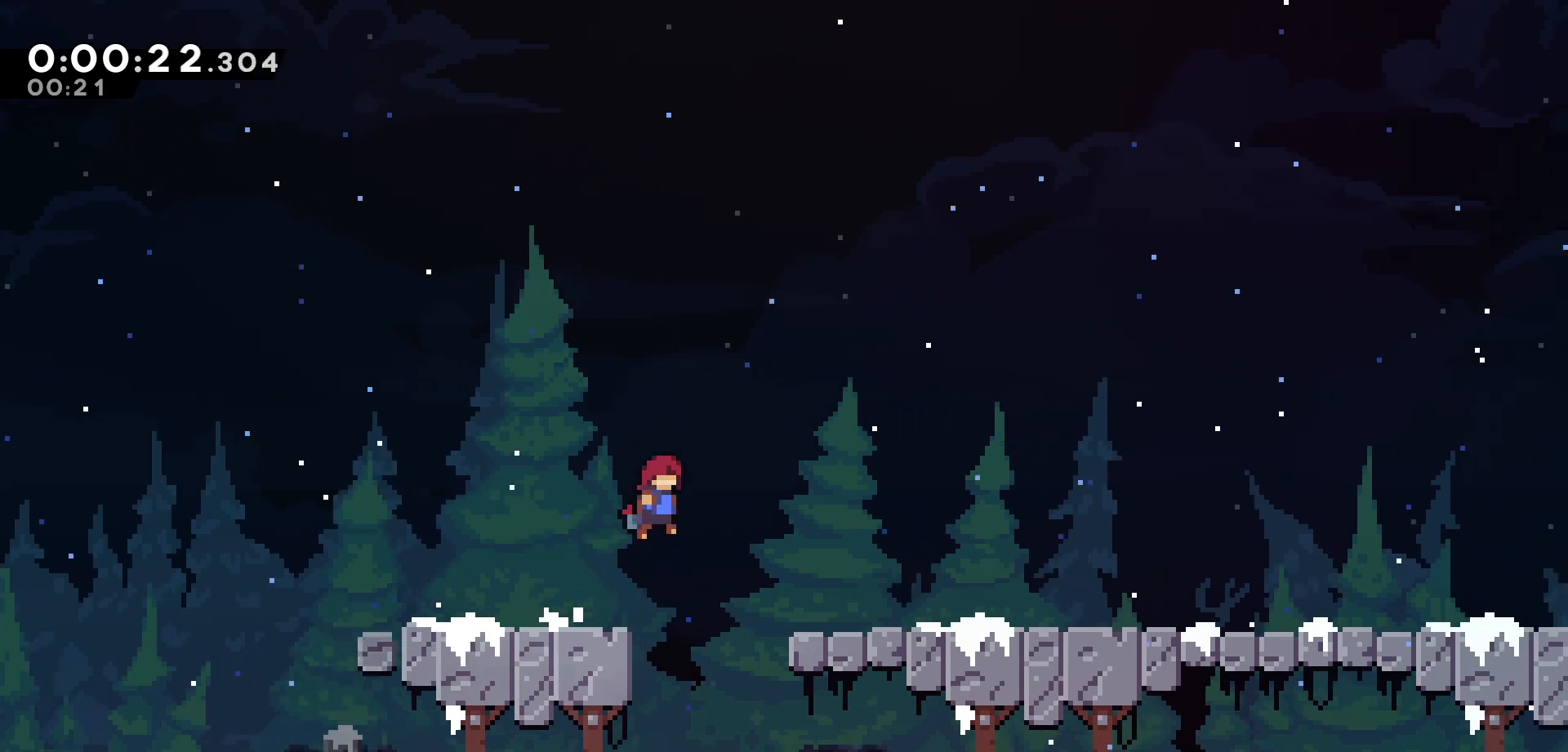
{"keys": ["right"], "events": [[400, "jump", "up"]]}
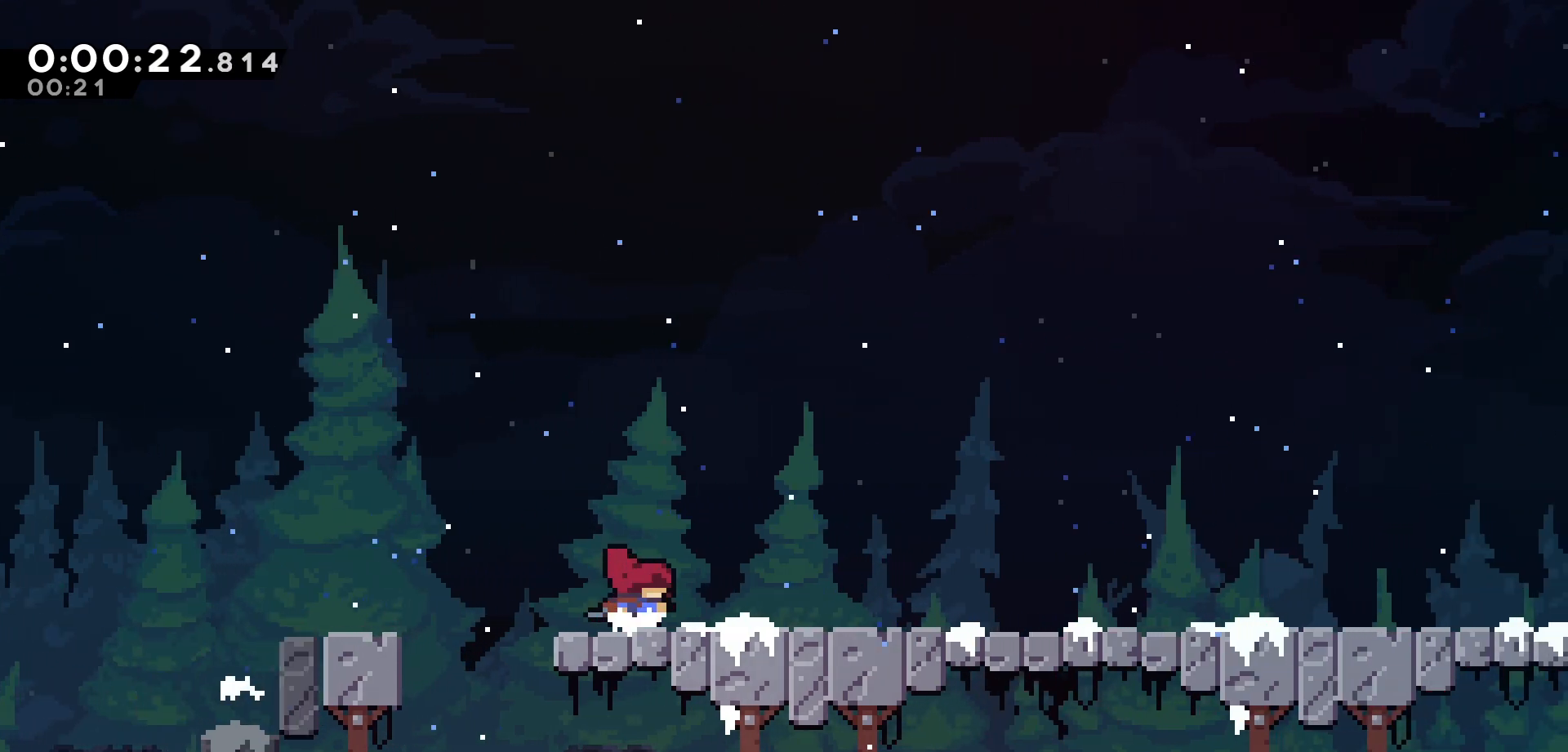
{"keys": ["right"], "events": [[17, "jump", "down"], [67, "jump", "up"], [333, "jump", "down"], [367, "jump", "up"]]}
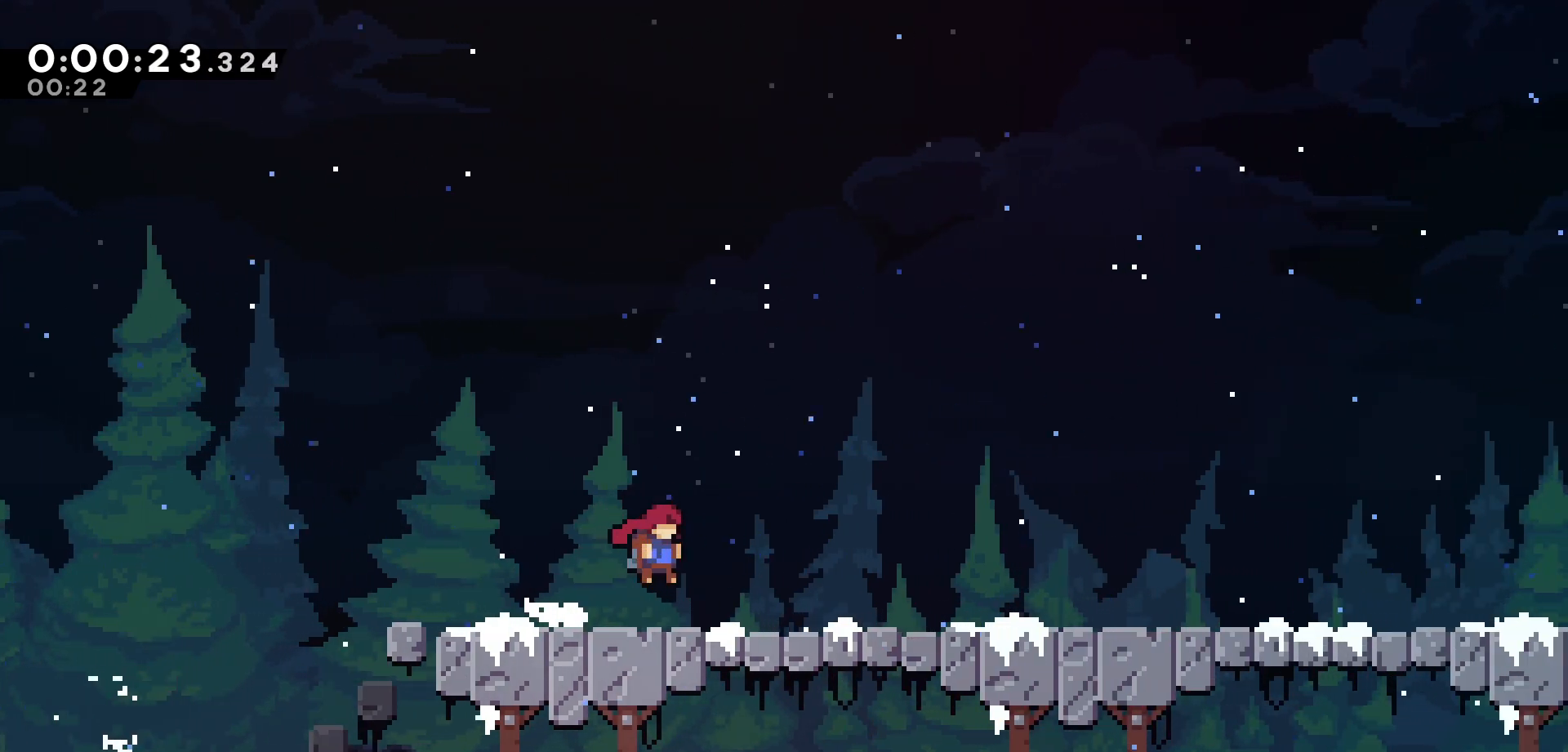
{"keys": ["right"], "events": [[117, "jump", "down"], [150, "jump", "up"], [383, "jump", "down"], [433, "jump", "up"]]}
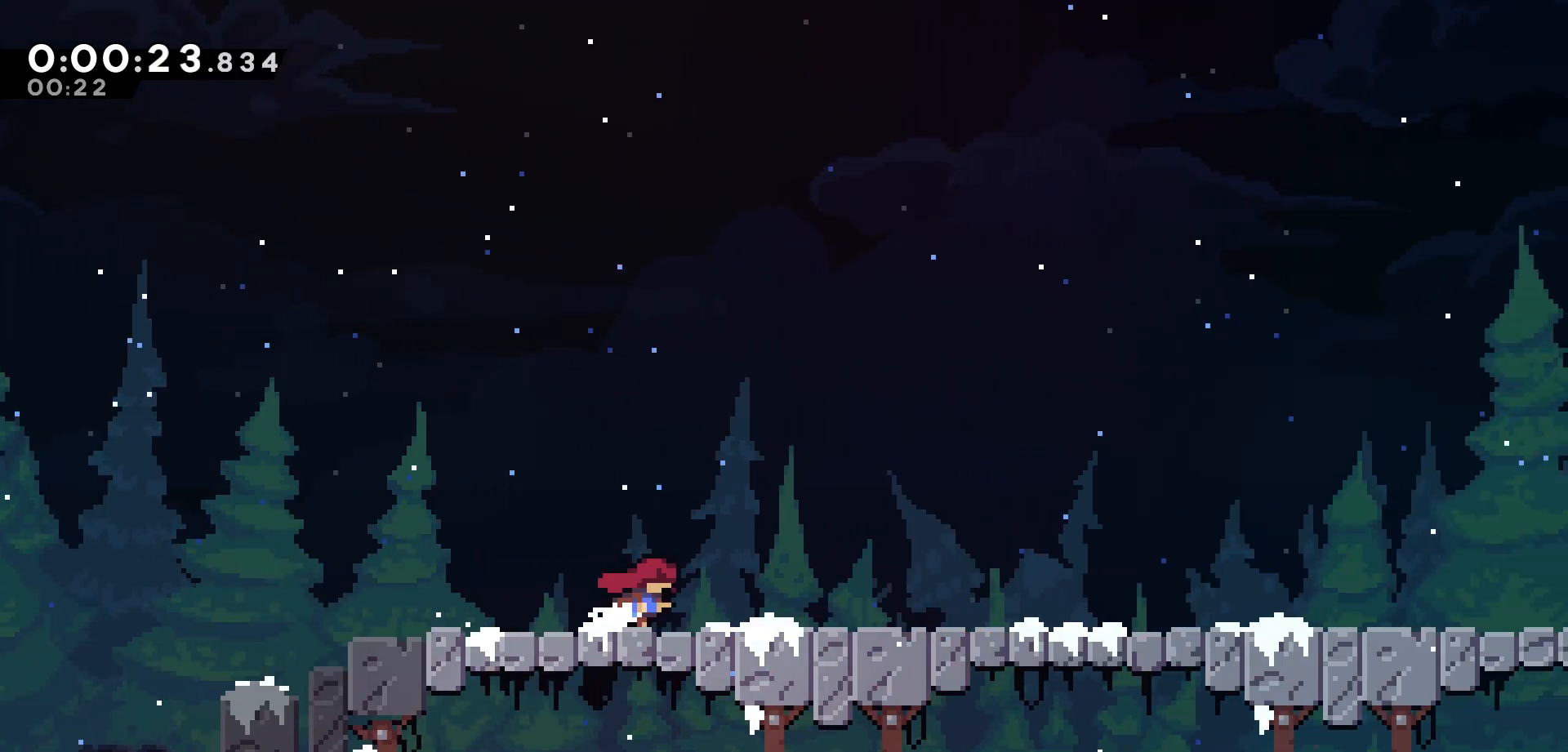
{"keys": ["right"], "events": [[167, "jump", "down"], [200, "jump", "up"], [467, "jump", "down"], [500, "jump", "up"]]}
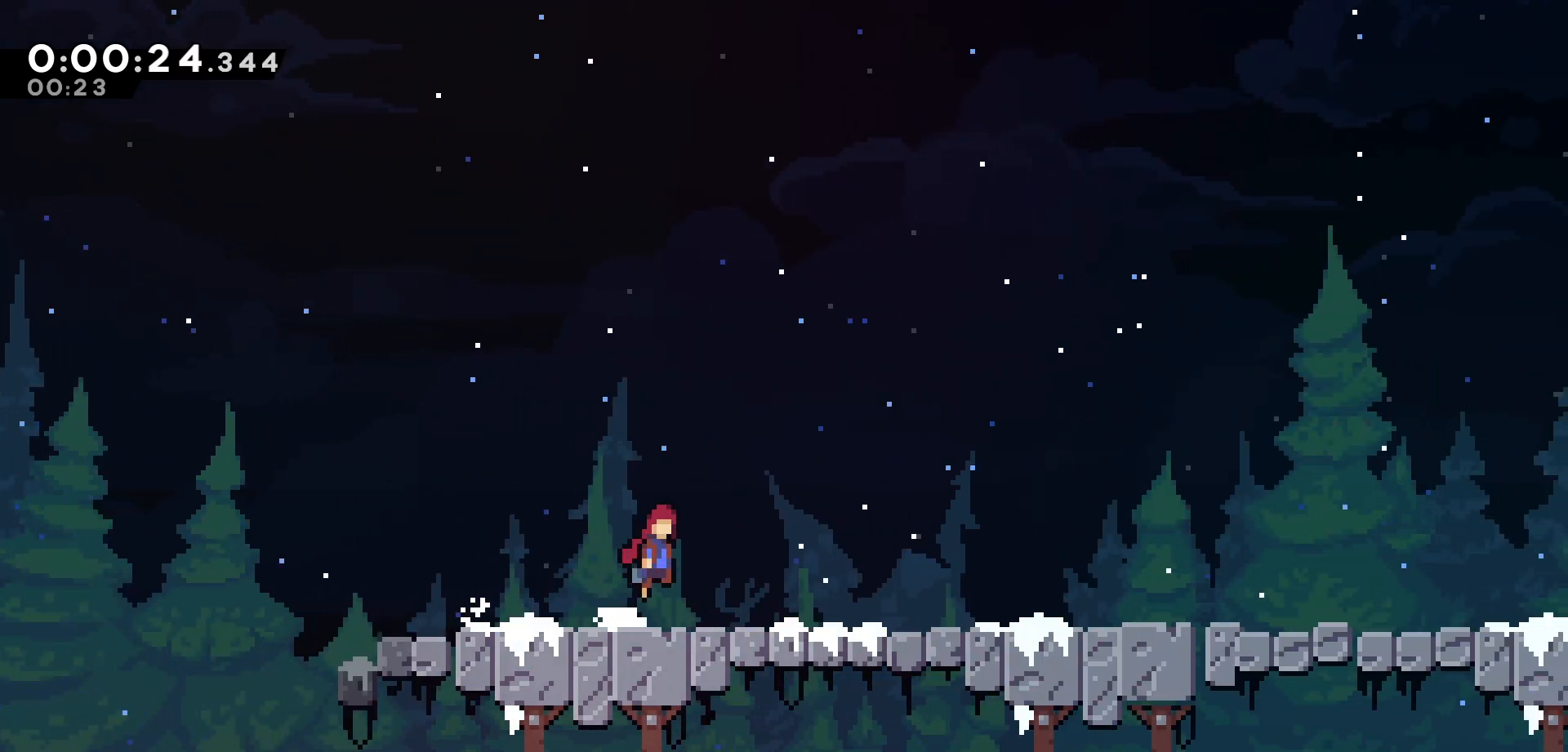
{"keys": ["right"], "events": [[250, "jump", "down"], [283, "jump", "up"]]}
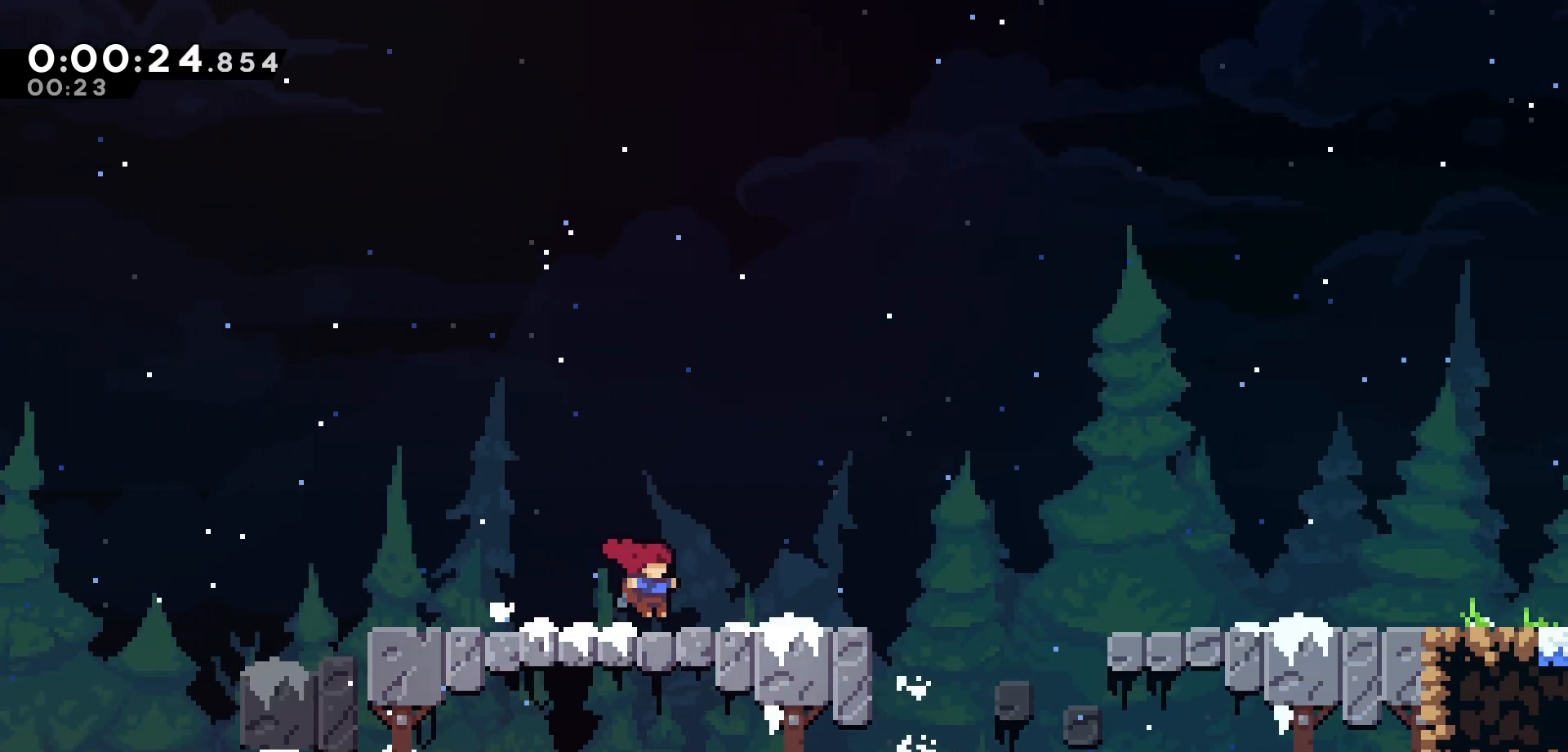
{"keys": ["jump", "right"], "events": [[33, "jump", "down"], [67, "jump", "up"], [367, "jump", "down"]]}
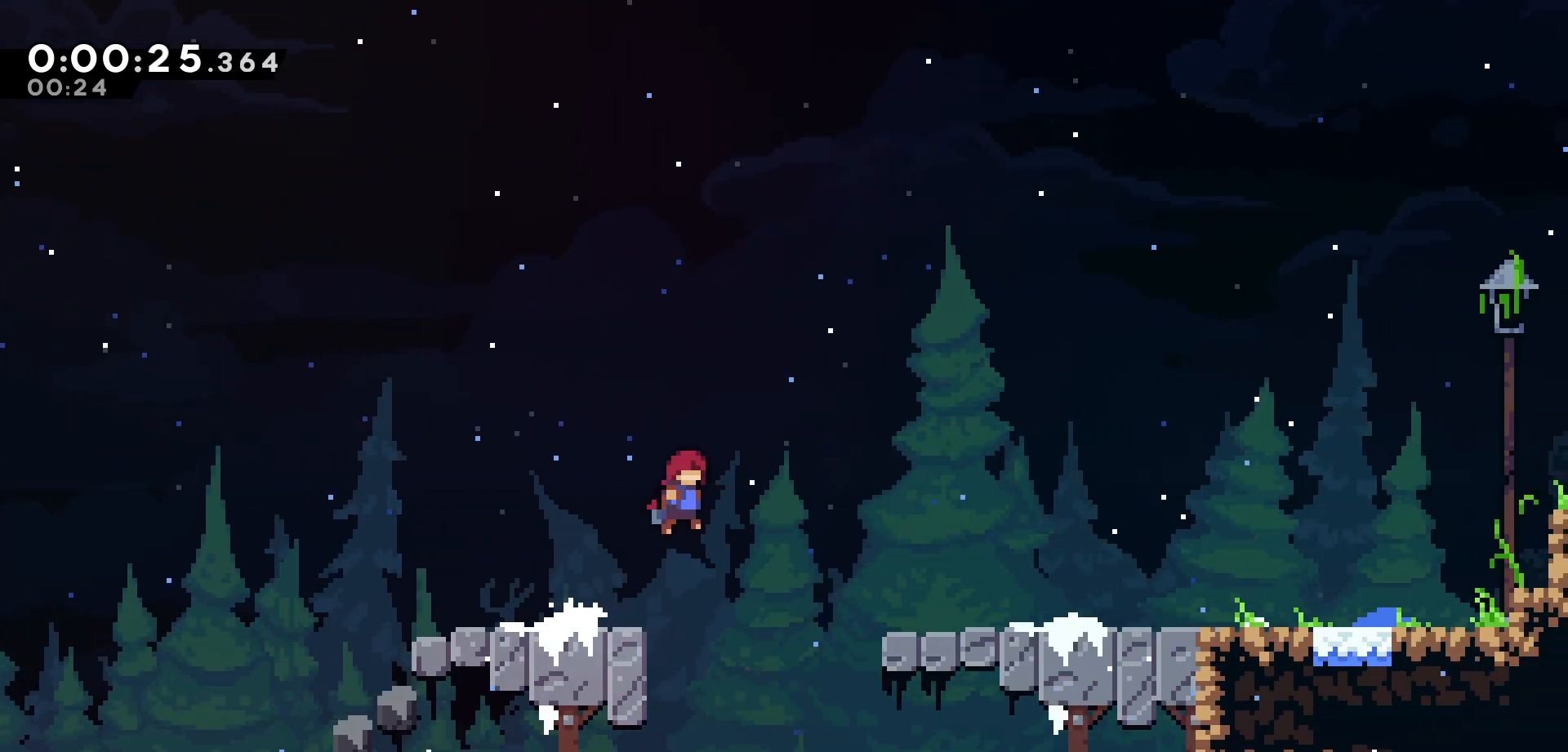
{"keys": ["jump", "right"], "events": []}
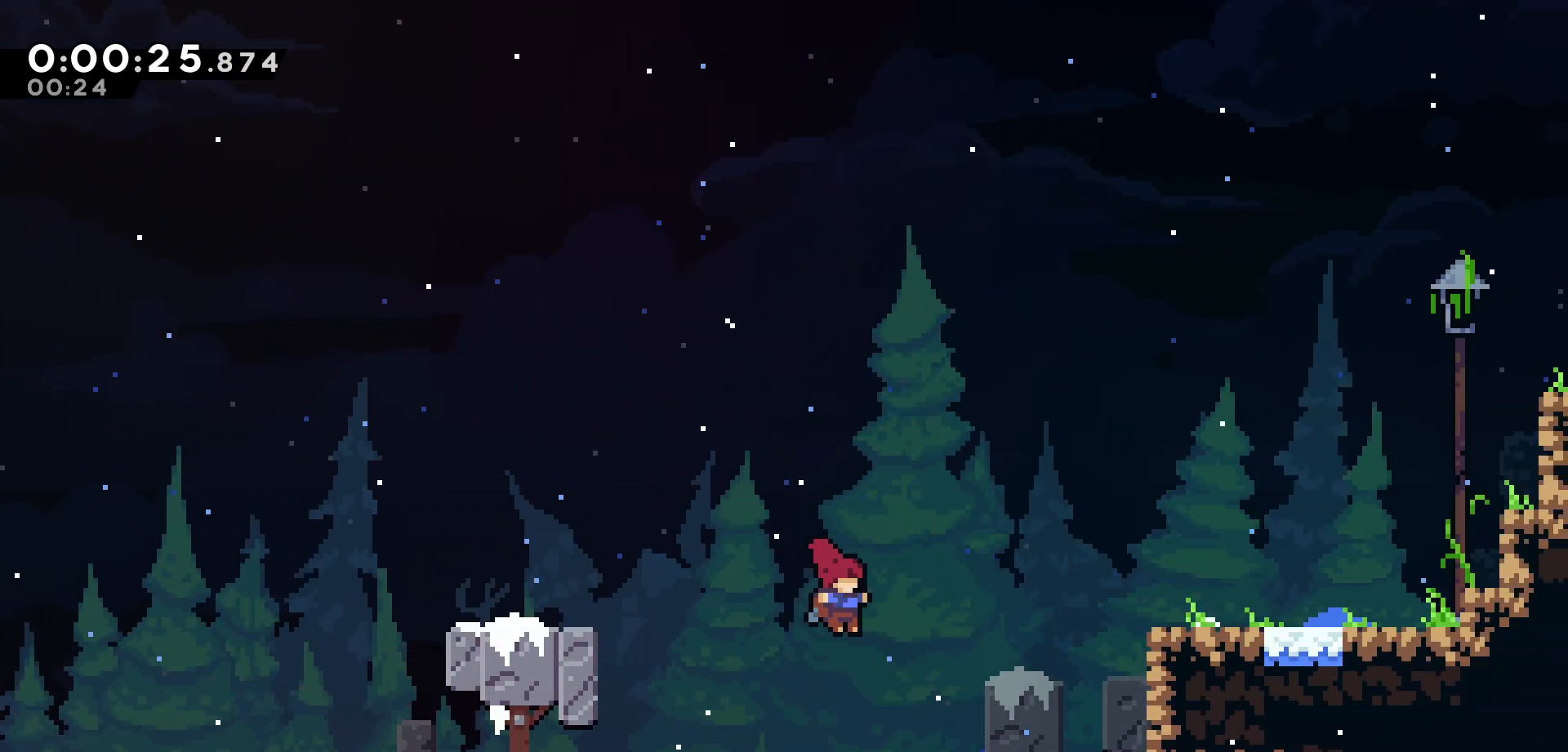
{"keys": [], "events": [[217, "jump", "up"], [267, "right", "up"], [350, "pause", "down"], [417, "down", "down"], [417, "pause", "up"], [467, "down", "up"]]}
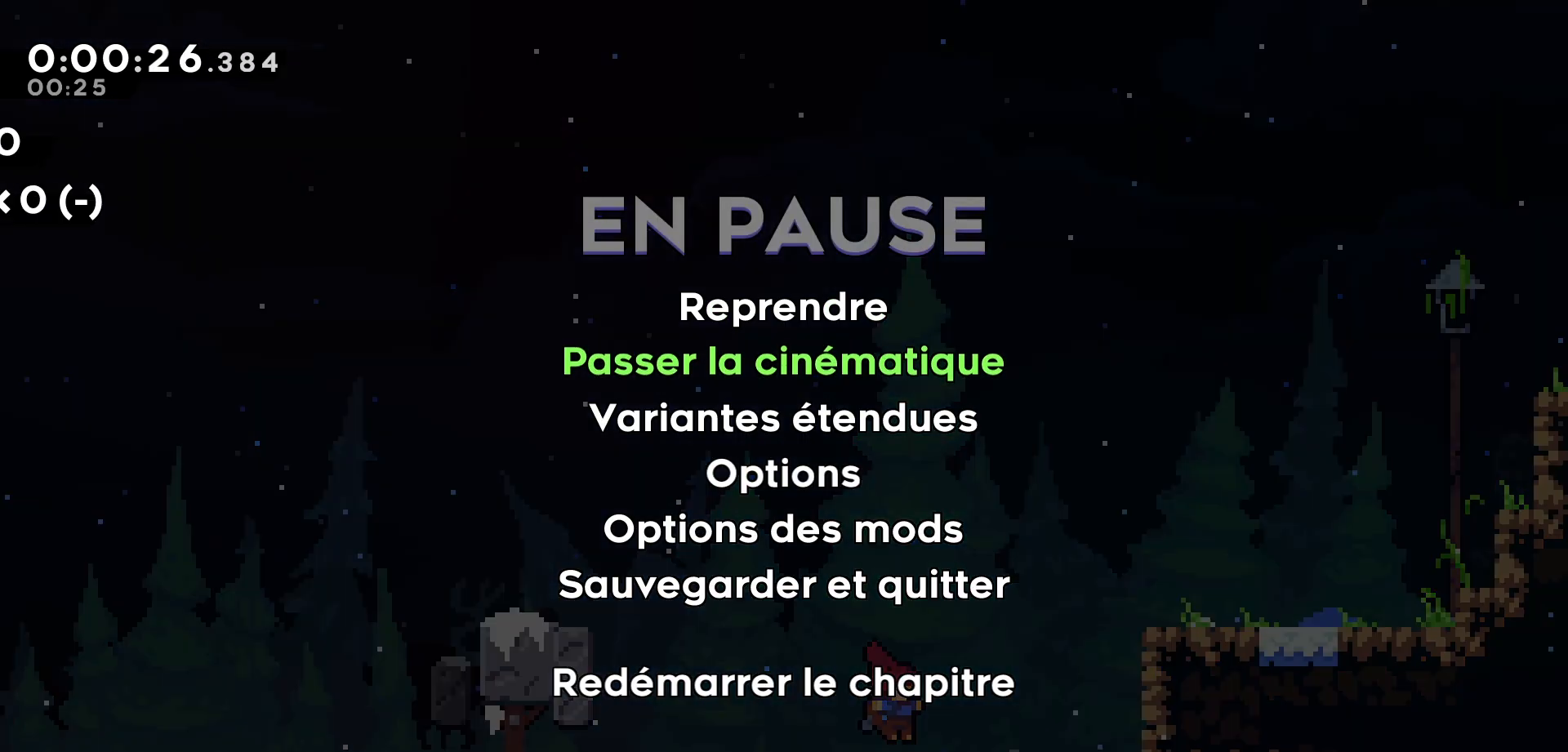
{"keys": [], "events": [[50, "jump", "down"], [133, "jump", "up"]]}